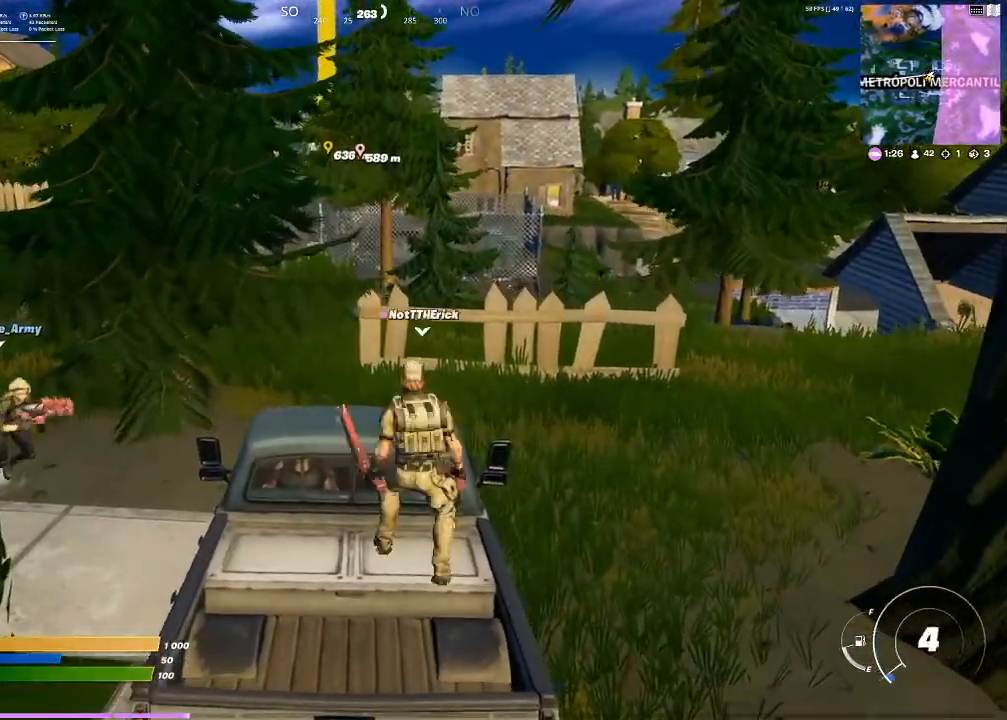
Gameplay with a controller (PlayStation layout); each line is a JSON object with the inputs held at the frame after it. "events" lists button and stick changes between this image and that frame as [ms after this image, input, new state], when the widget could be followed in between. Not read: L3.
{"buttons": [], "left_stick": "center", "right_stick": "center", "events": []}
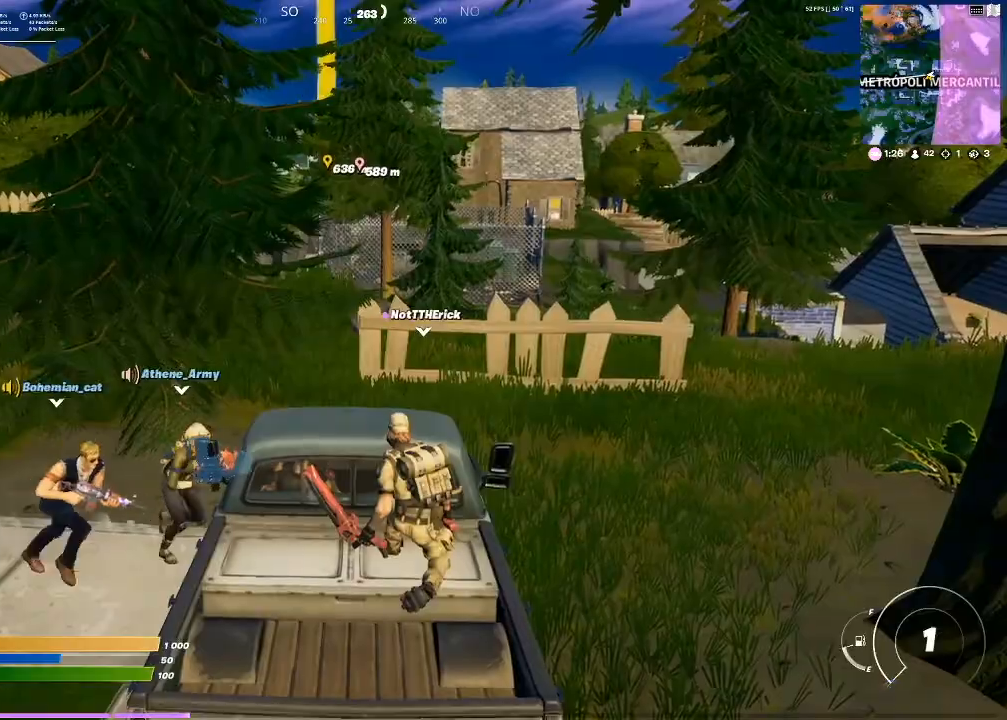
{"buttons": [], "left_stick": "up", "right_stick": "center", "events": [[133, "left_stick", "up"]]}
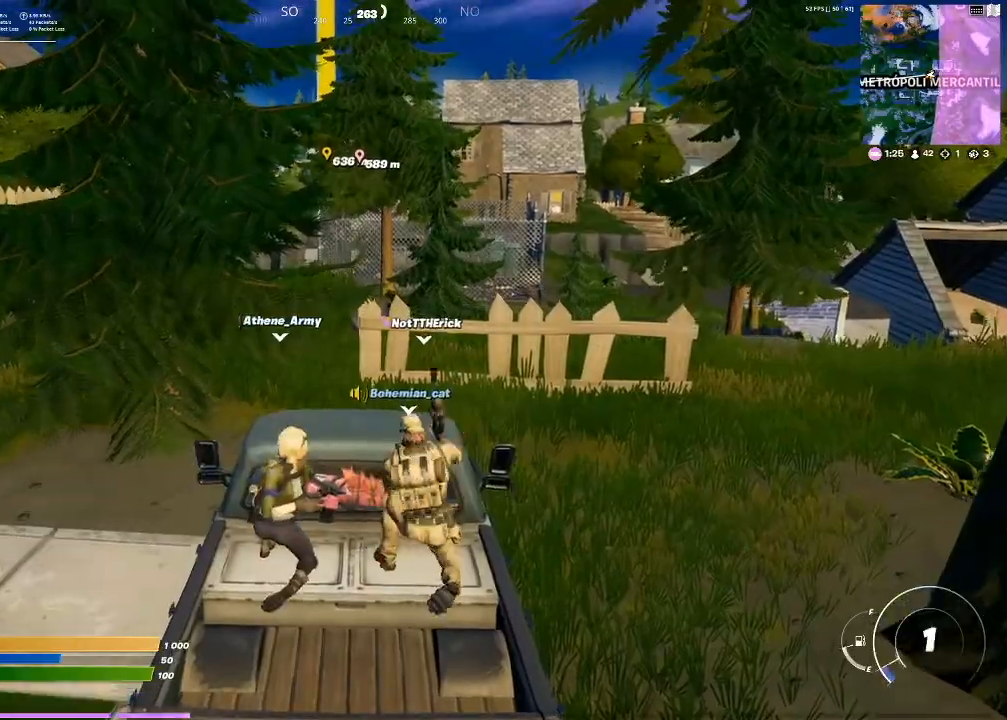
{"buttons": [], "left_stick": "up-right", "right_stick": "center", "events": [[100, "left_stick", "up-right"]]}
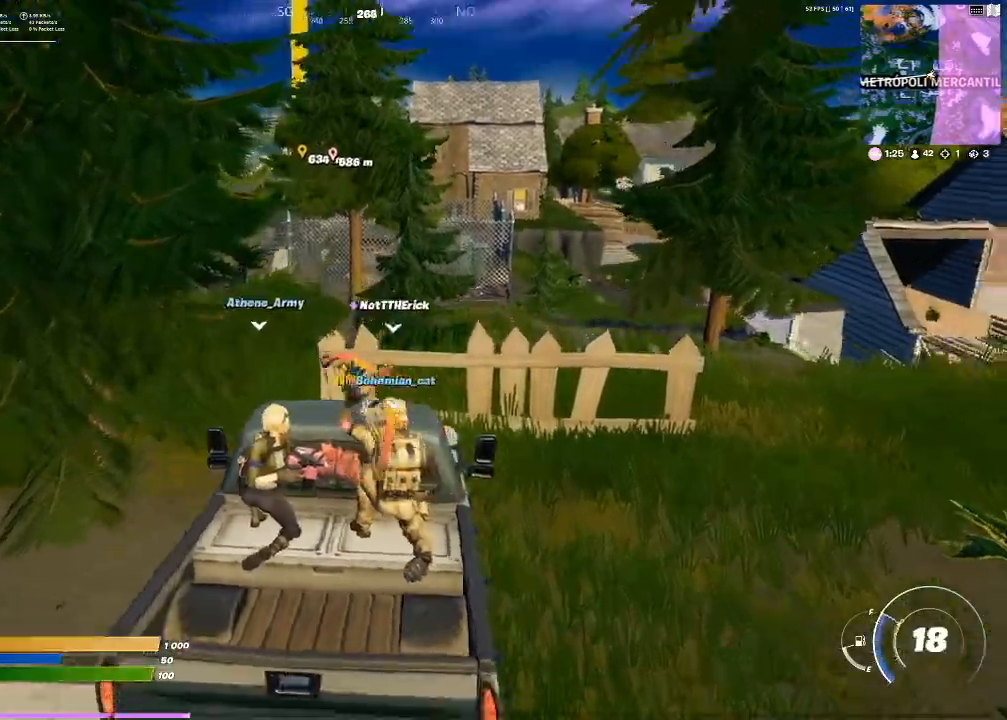
{"buttons": [], "left_stick": "up", "right_stick": "center", "events": [[66, "left_stick", "down-left"], [333, "left_stick", "up"]]}
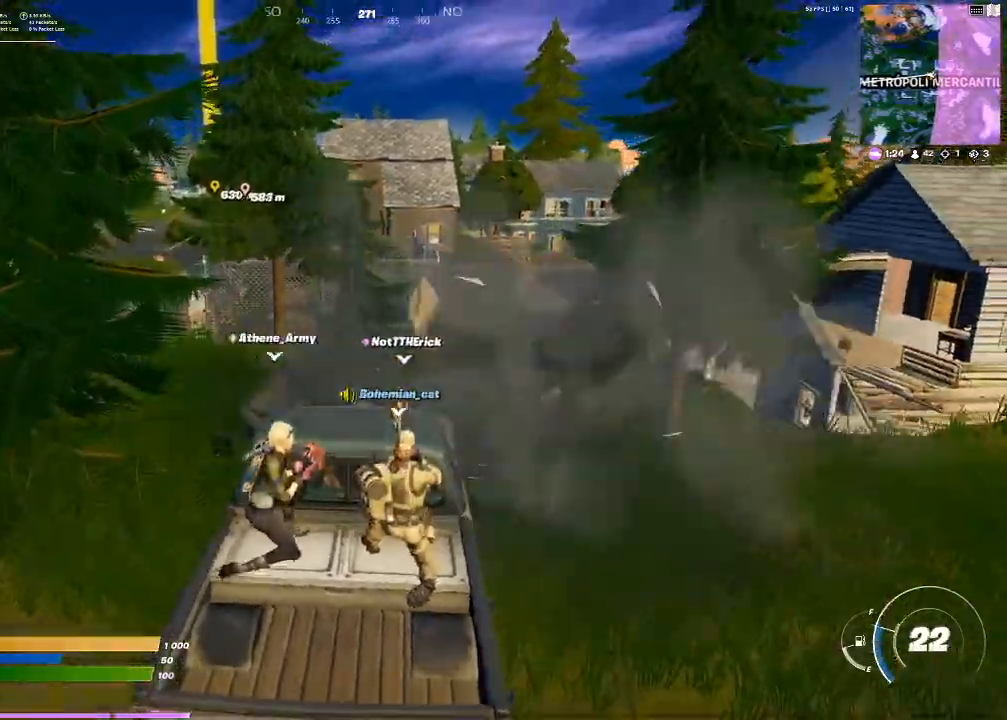
{"buttons": [], "left_stick": "up-right", "right_stick": "center", "events": [[334, "left_stick", "up-right"]]}
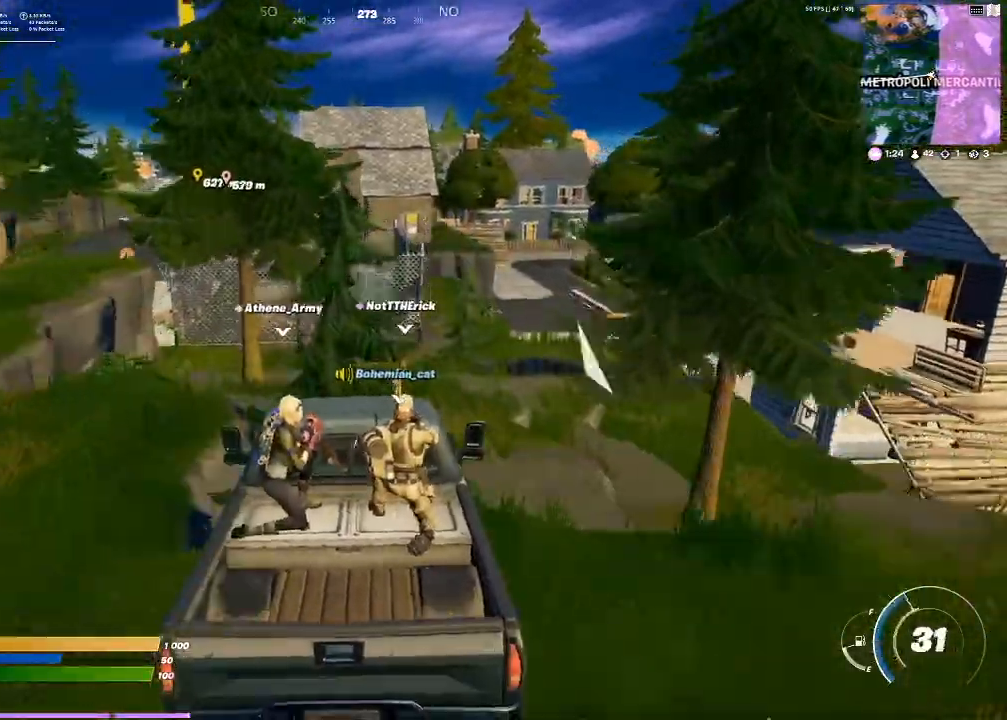
{"buttons": [], "left_stick": "up", "right_stick": "center", "events": [[467, "left_stick", "up"]]}
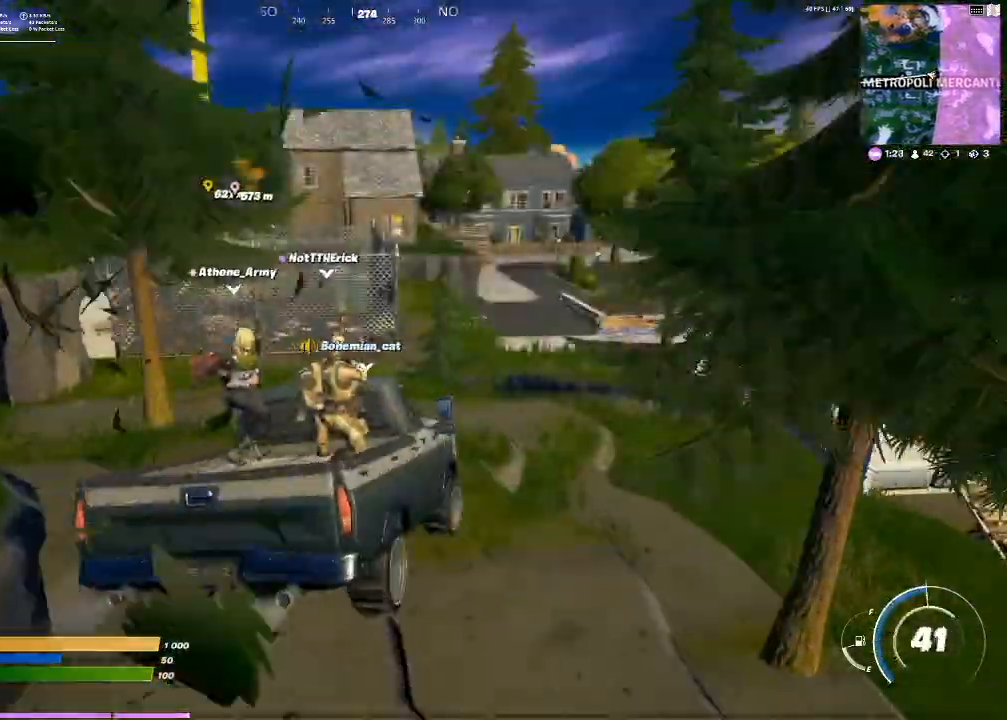
{"buttons": [], "left_stick": "up", "right_stick": "center", "events": [[334, "right_stick", "right"], [434, "right_stick", "center"]]}
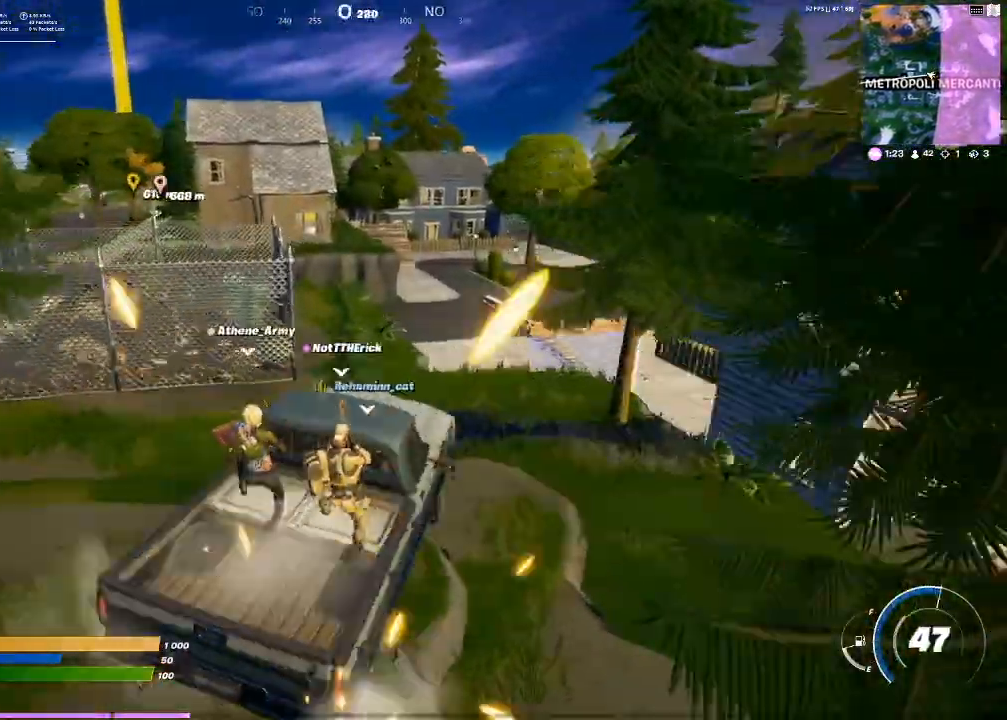
{"buttons": [], "left_stick": "up-left", "right_stick": "center", "events": [[467, "left_stick", "up-left"]]}
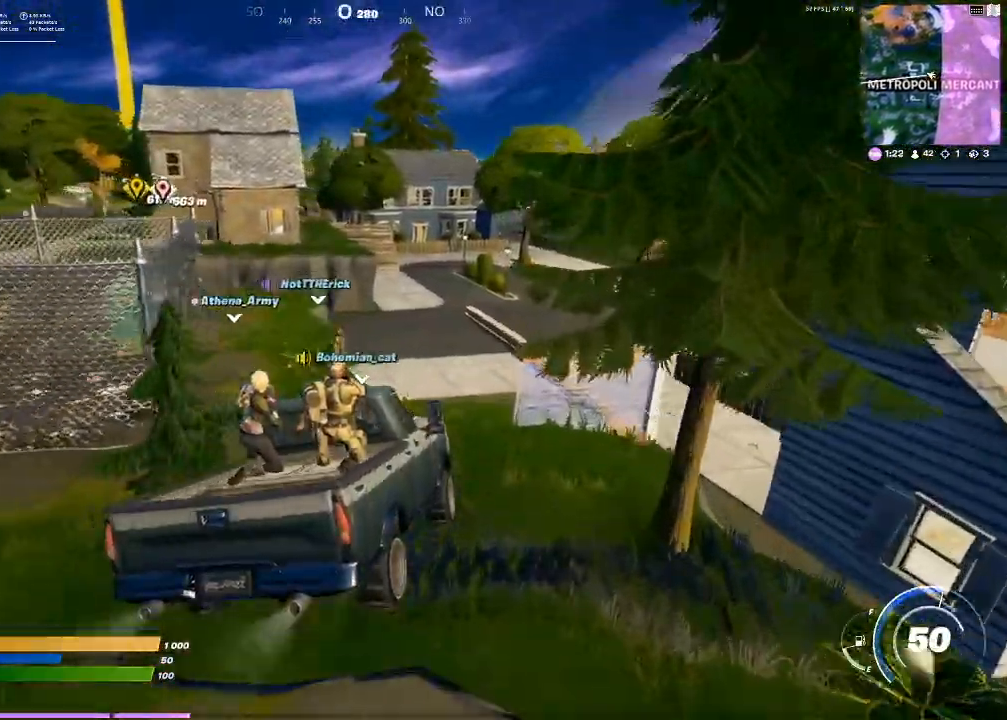
{"buttons": [], "left_stick": "up-left", "right_stick": "center", "events": []}
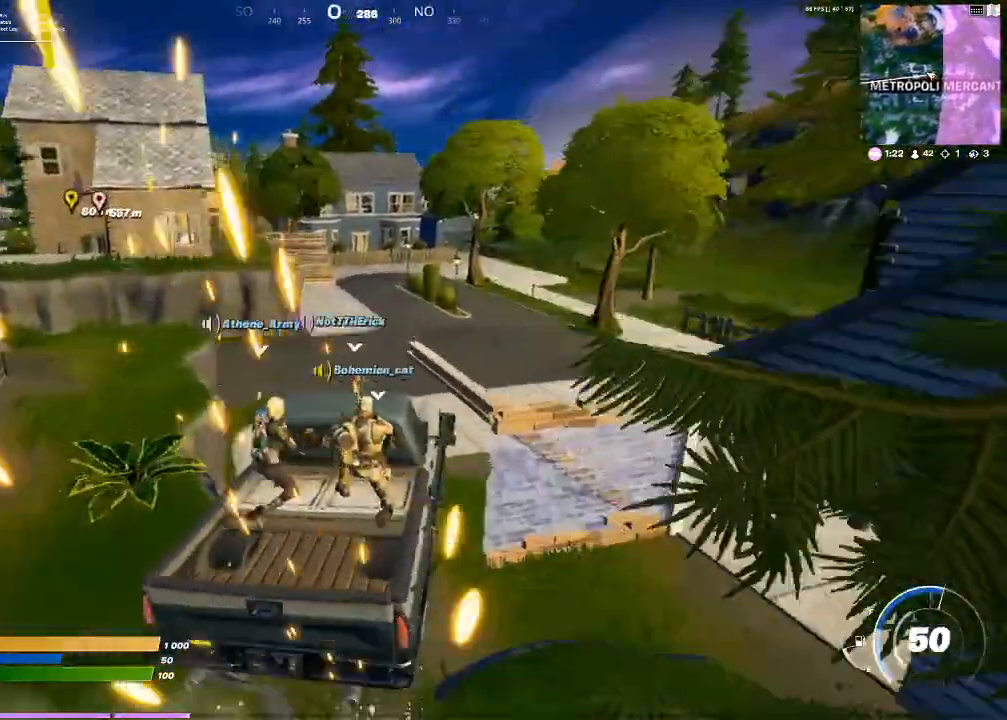
{"buttons": [], "left_stick": "up-left", "right_stick": "center", "events": []}
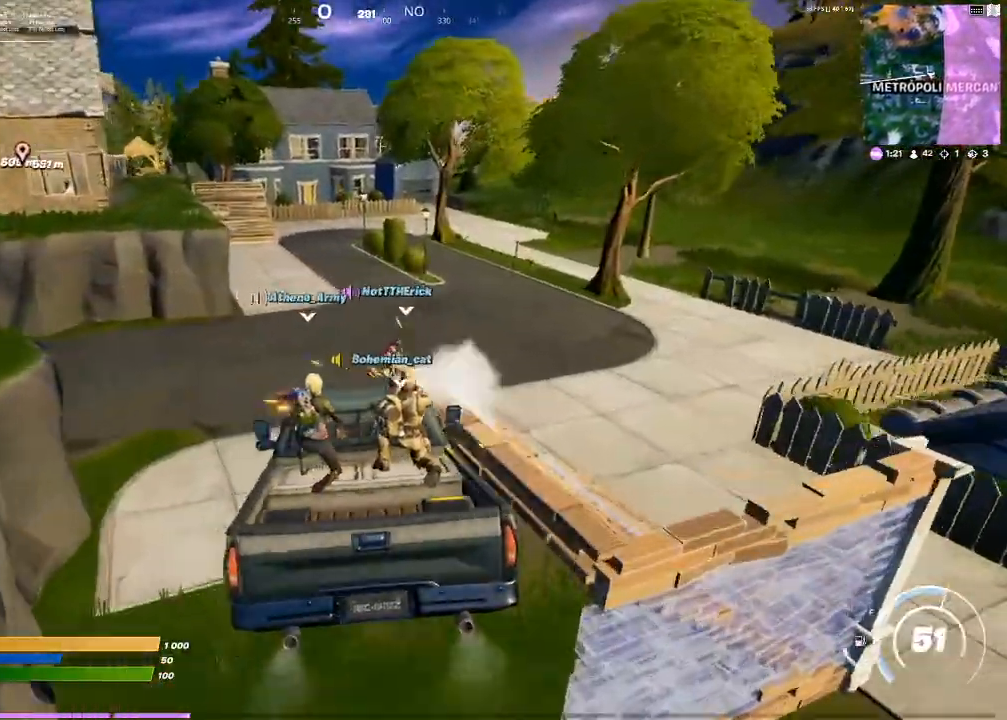
{"buttons": [], "left_stick": "up-left", "right_stick": "up-left", "events": [[467, "right_stick", "up-left"]]}
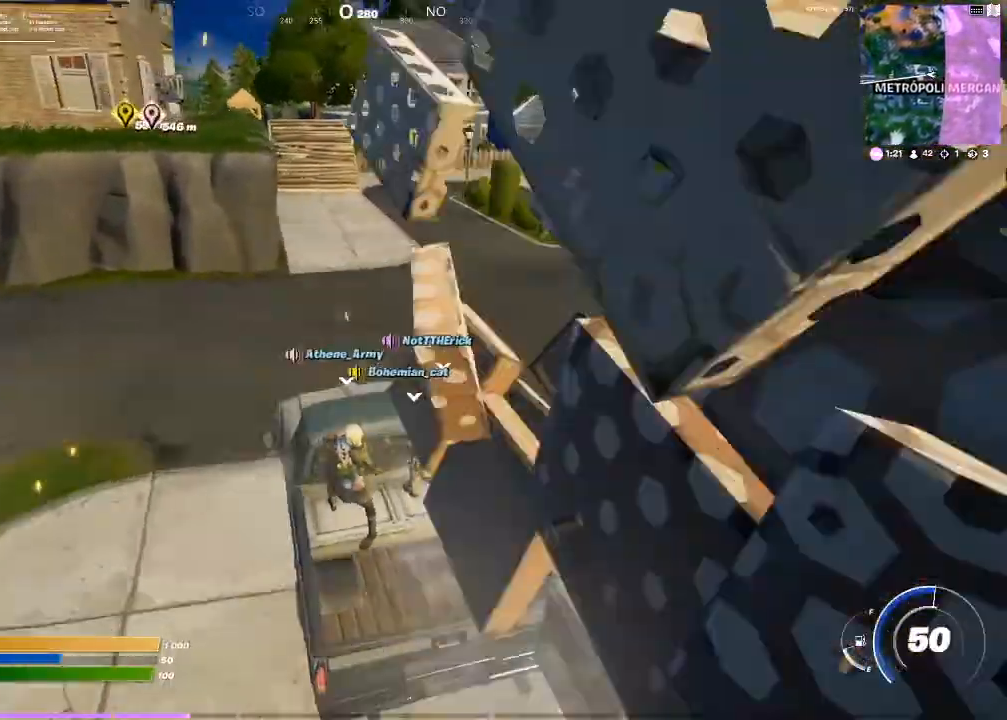
{"buttons": [], "left_stick": "up-left", "right_stick": "center", "events": [[134, "right_stick", "center"]]}
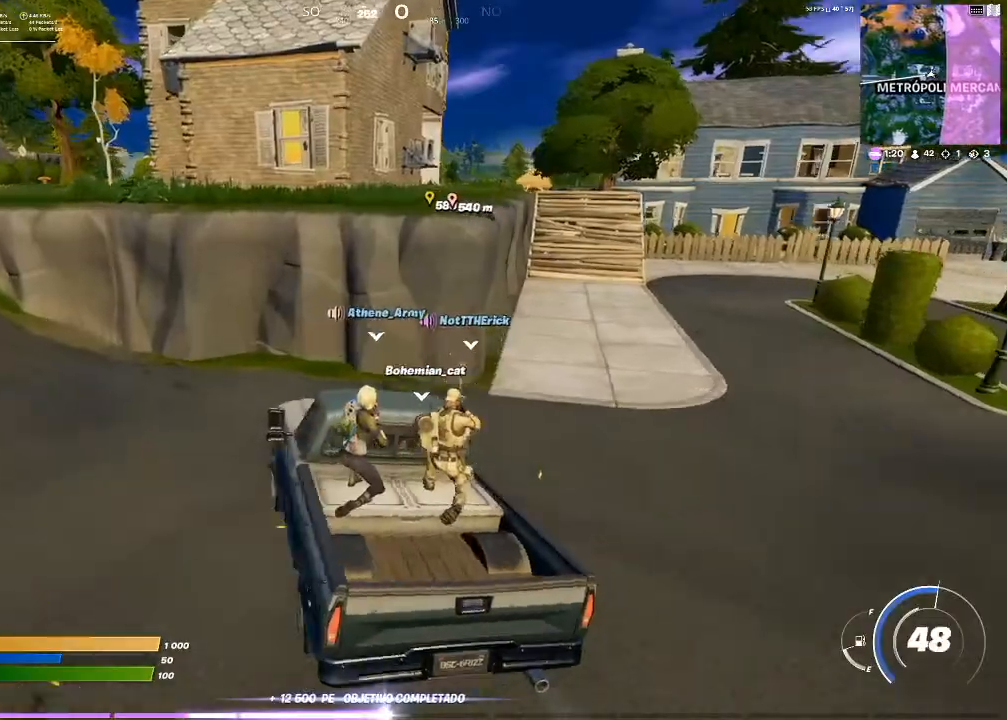
{"buttons": [], "left_stick": "up-left", "right_stick": "center", "events": [[33, "right_stick", "up-left"], [233, "right_stick", "center"]]}
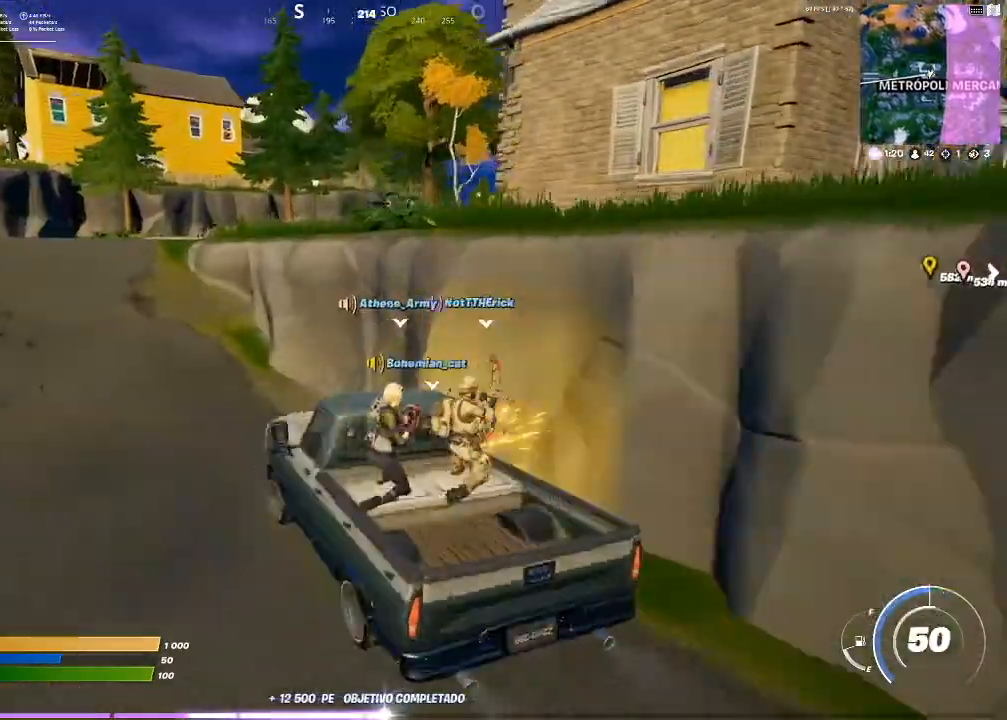
{"buttons": [], "left_stick": "right", "right_stick": "center", "events": [[167, "left_stick", "up"], [401, "left_stick", "right"]]}
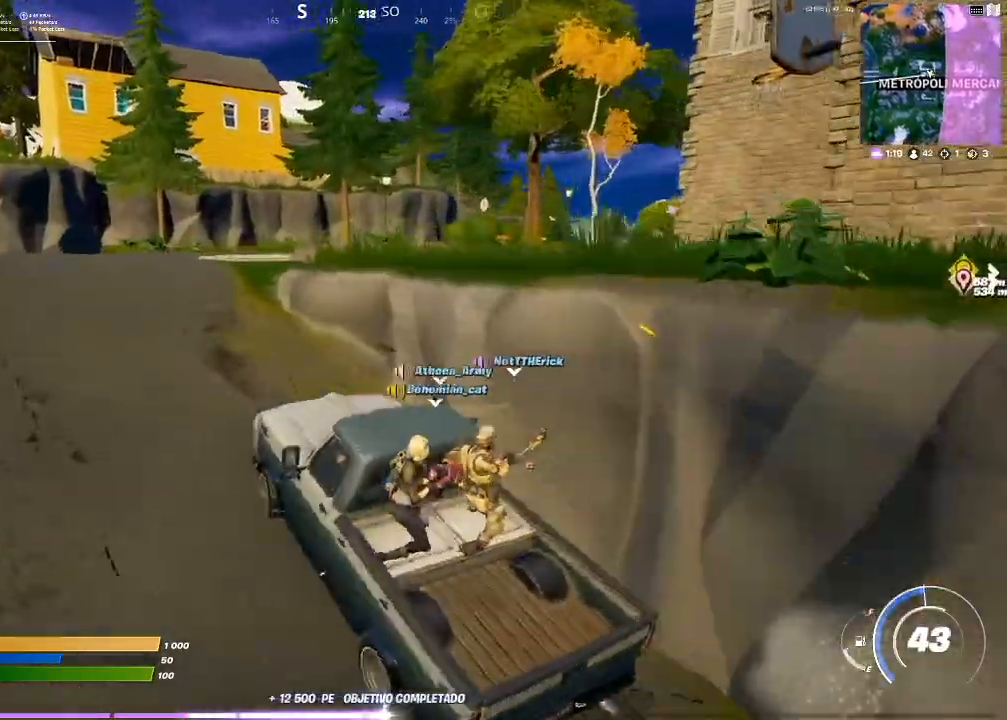
{"buttons": [], "left_stick": "up-right", "right_stick": "center", "events": [[100, "left_stick", "up-left"], [334, "left_stick", "up"], [434, "left_stick", "up-right"]]}
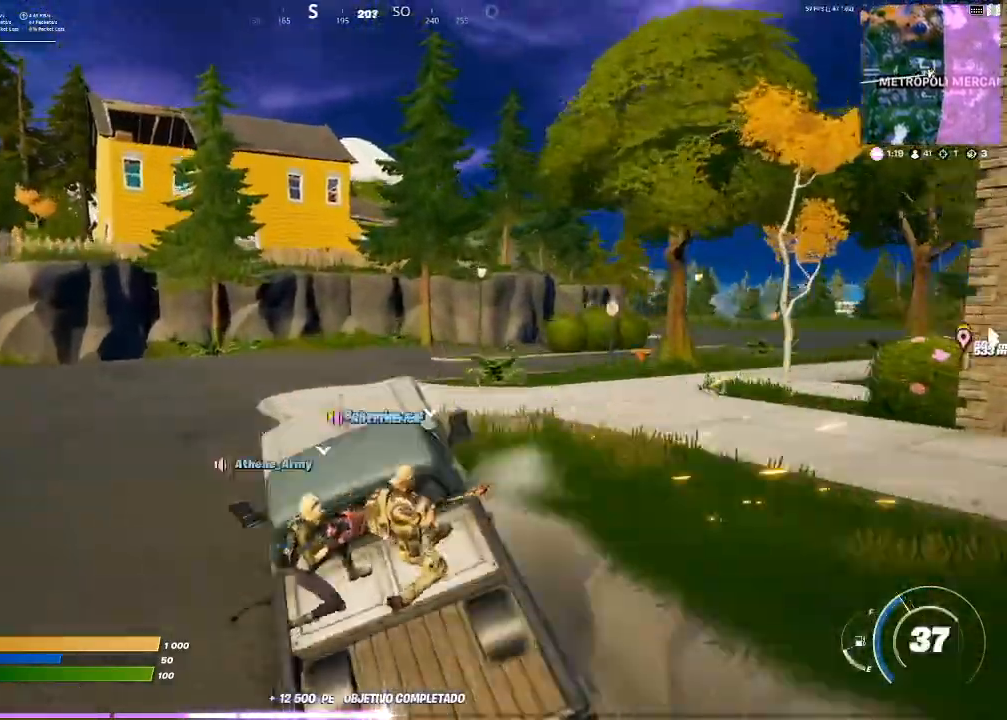
{"buttons": [], "left_stick": "up-right", "right_stick": "center", "events": []}
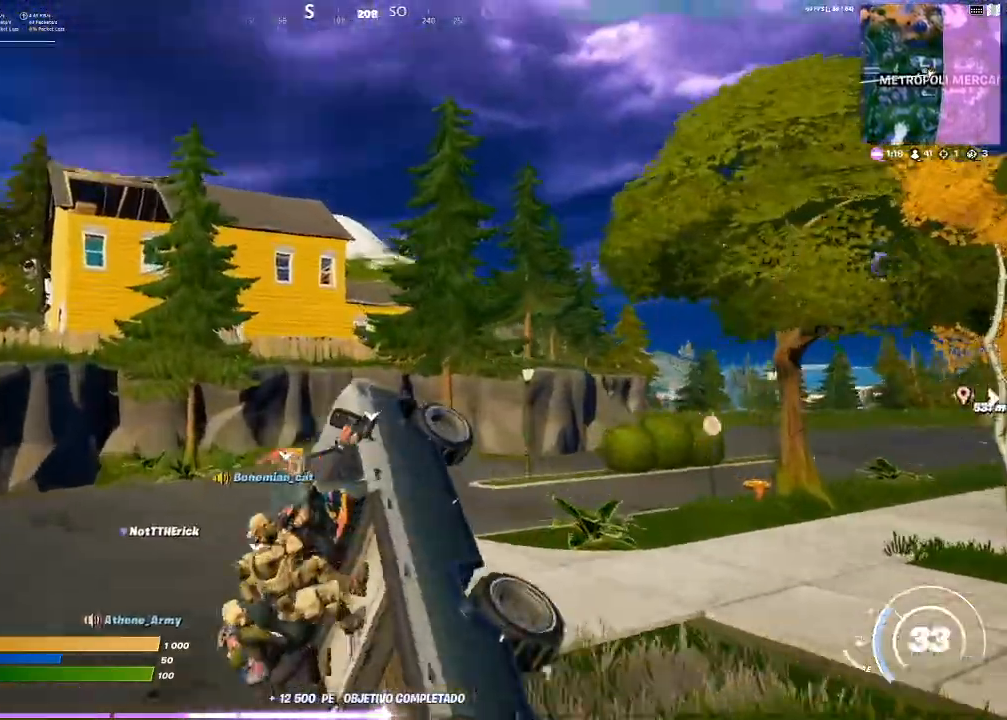
{"buttons": [], "left_stick": "up-right", "right_stick": "center", "events": []}
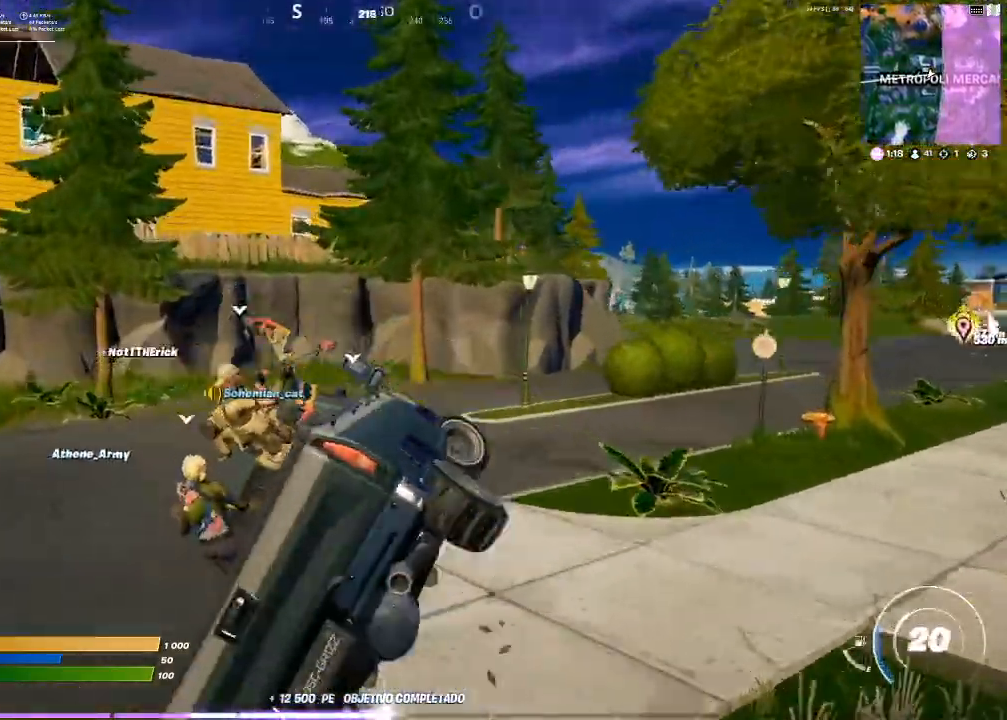
{"buttons": [], "left_stick": "up", "right_stick": "center", "events": [[467, "left_stick", "up"]]}
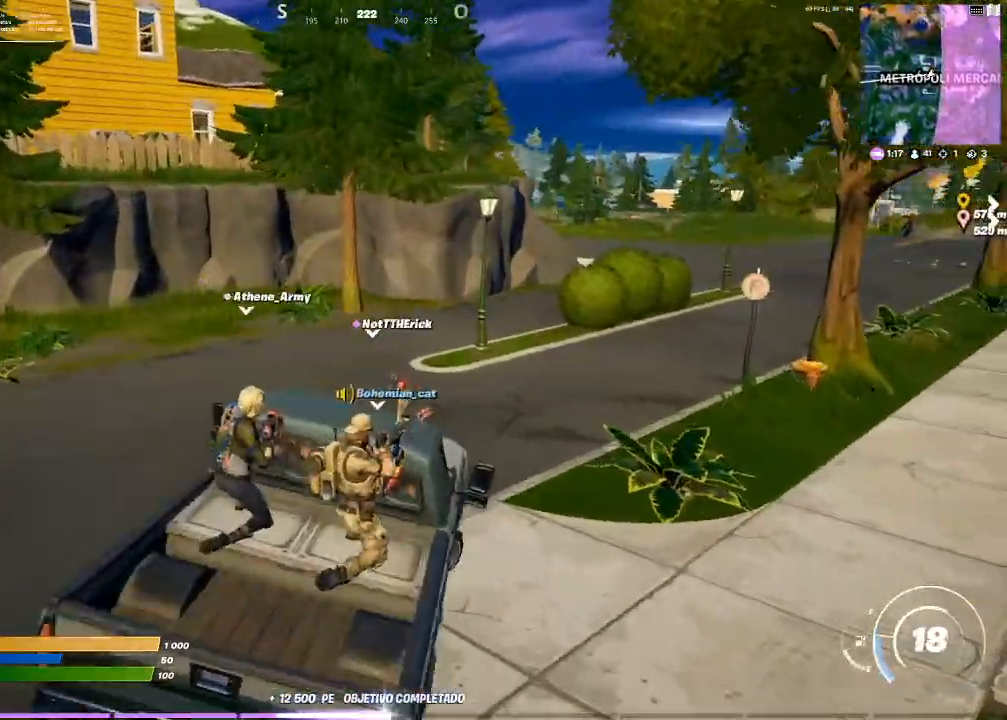
{"buttons": [], "left_stick": "up-right", "right_stick": "right", "events": [[267, "left_stick", "up-right"], [400, "right_stick", "right"]]}
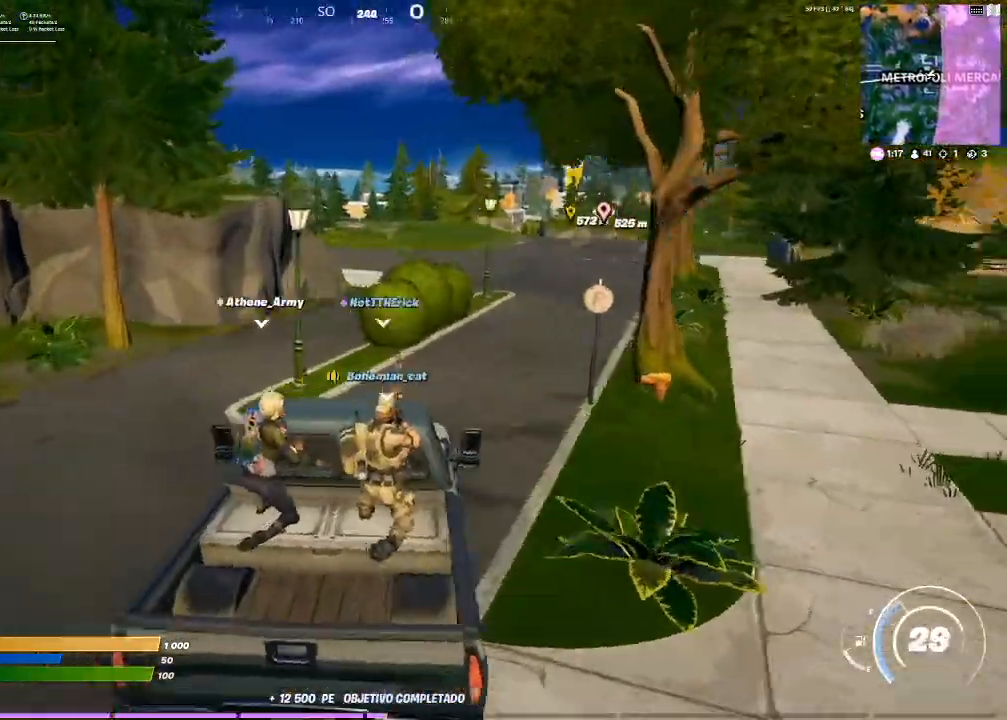
{"buttons": [], "left_stick": "up-left", "right_stick": "center", "events": [[67, "right_stick", "center"], [401, "left_stick", "up"], [501, "left_stick", "up-left"]]}
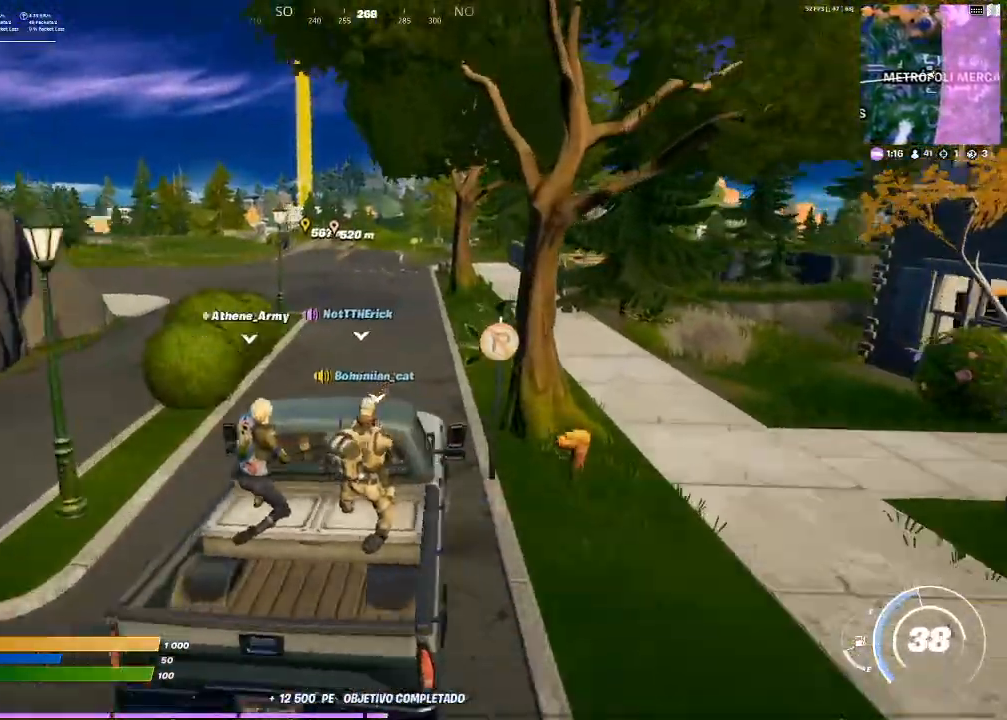
{"buttons": [], "left_stick": "up-left", "right_stick": "center", "events": []}
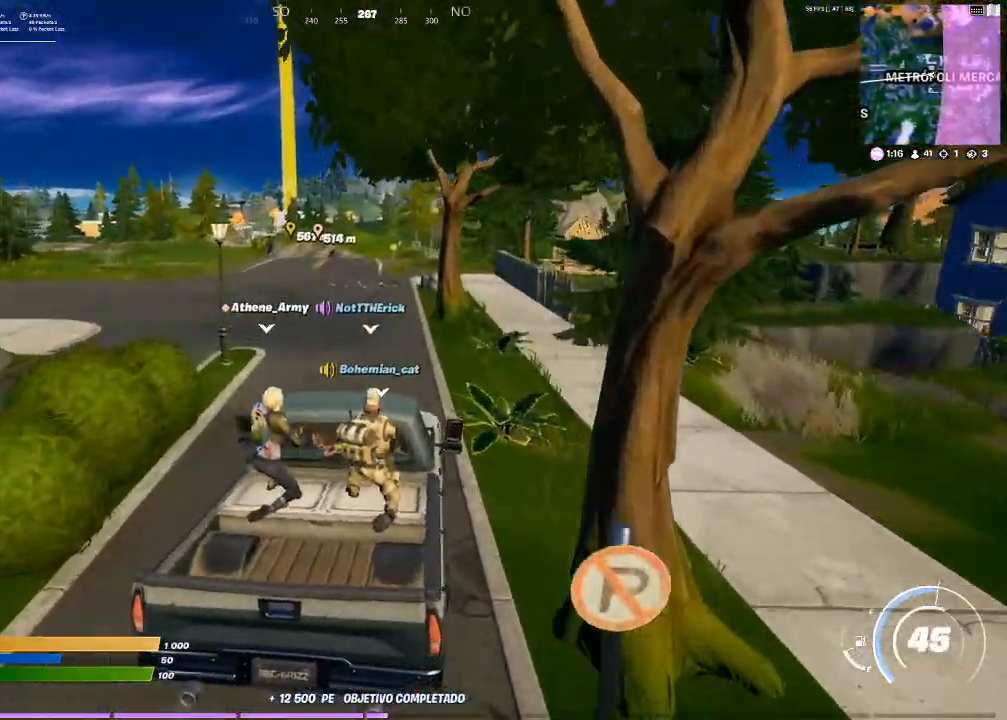
{"buttons": [], "left_stick": "up", "right_stick": "center", "events": [[301, "left_stick", "up"]]}
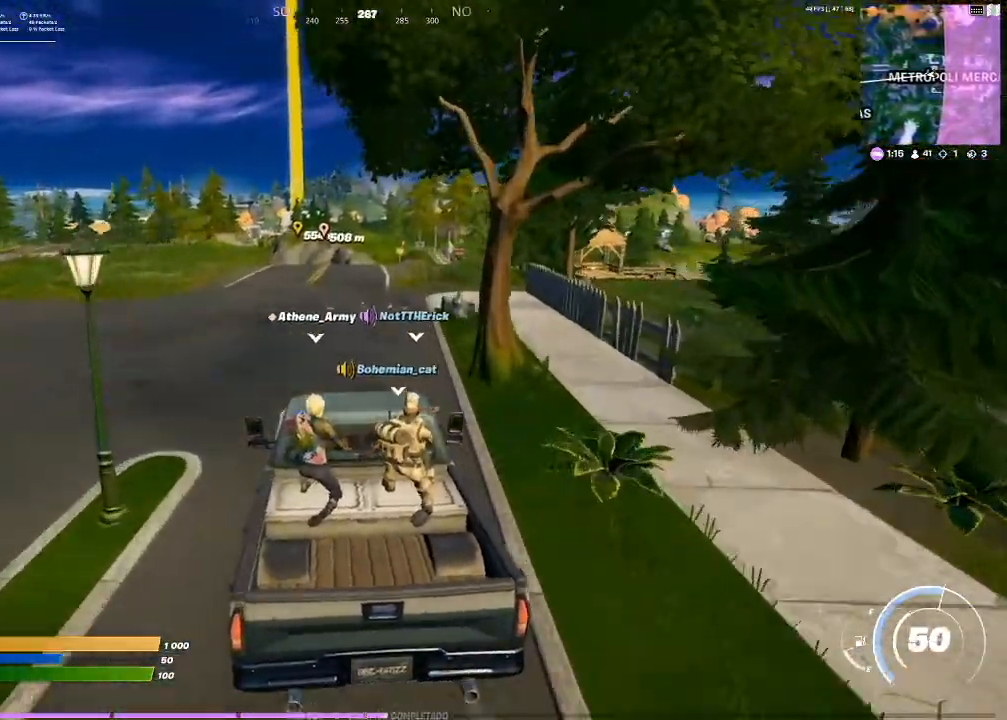
{"buttons": [], "left_stick": "up", "right_stick": "center", "events": []}
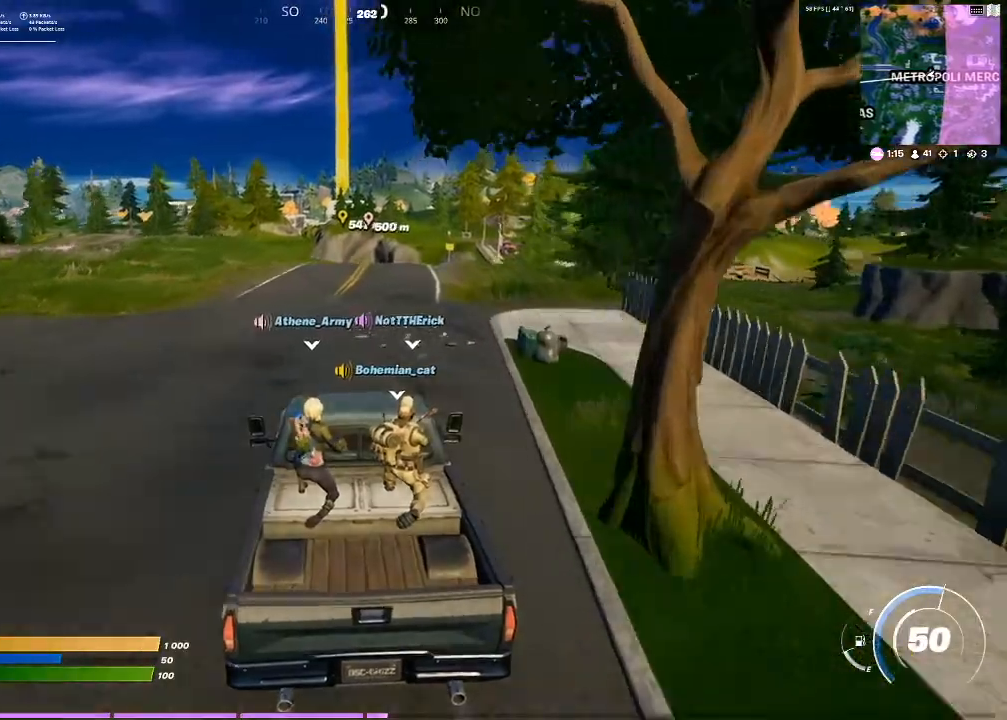
{"buttons": [], "left_stick": "up", "right_stick": "center", "events": [[67, "right_stick", "up-right"], [167, "right_stick", "center"]]}
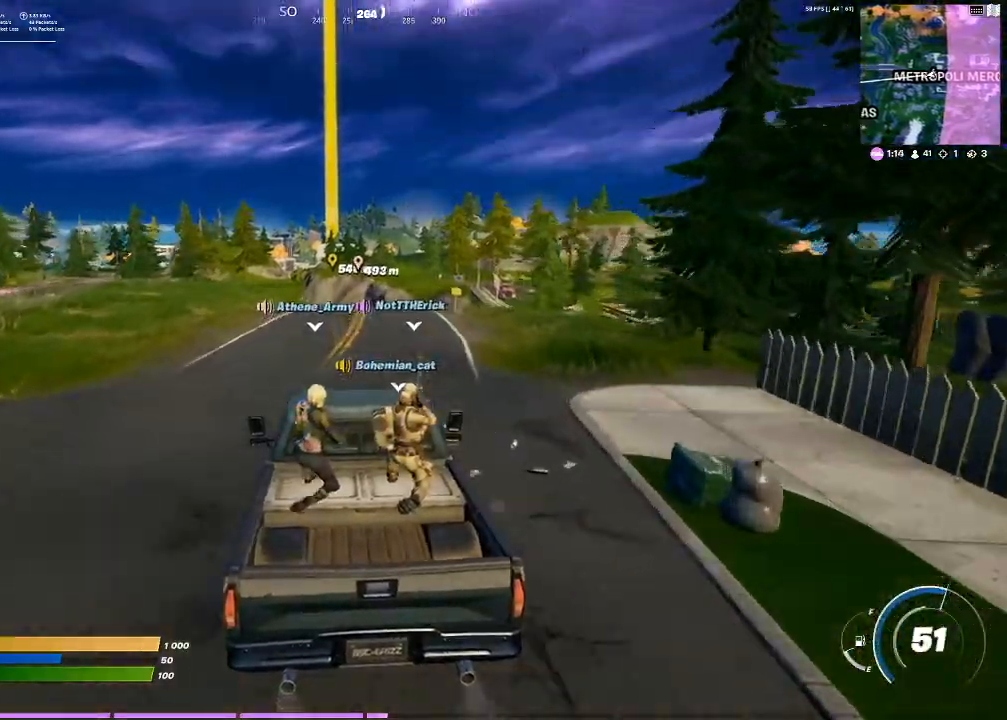
{"buttons": [], "left_stick": "up", "right_stick": "center", "events": []}
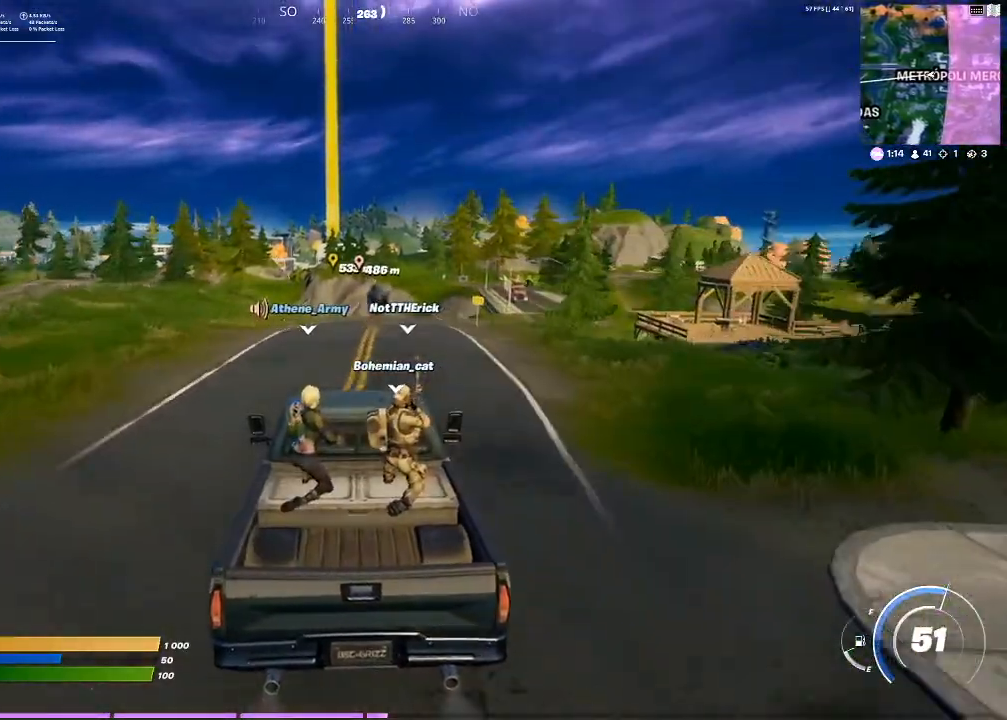
{"buttons": [], "left_stick": "up", "right_stick": "center", "events": [[167, "right_stick", "down"], [301, "right_stick", "center"]]}
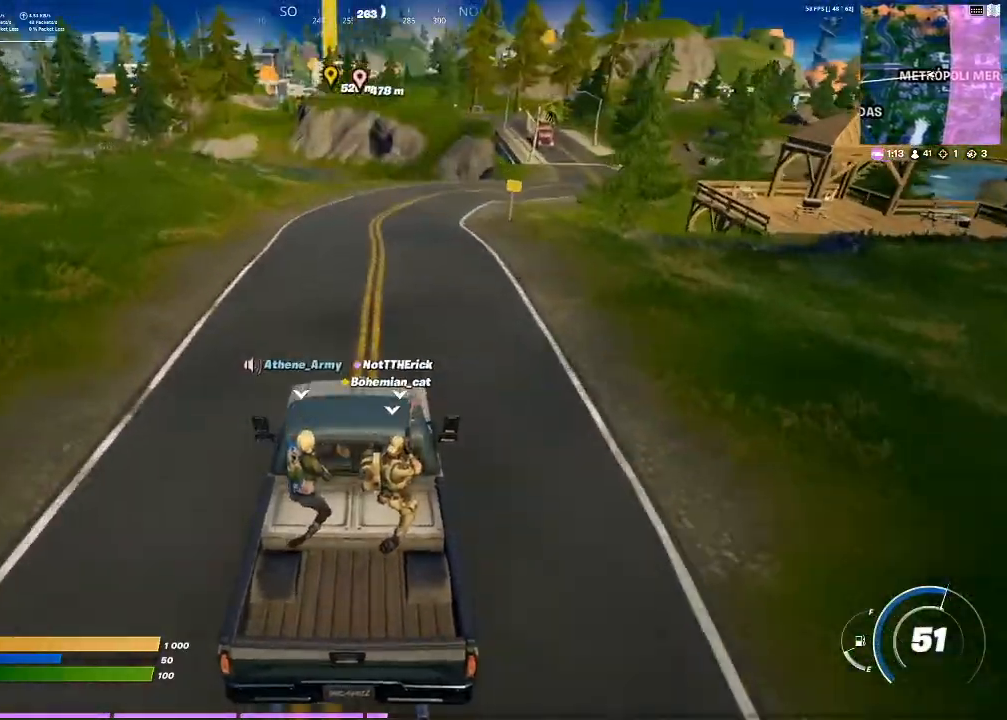
{"buttons": [], "left_stick": "up", "right_stick": "up-right", "events": [[100, "right_stick", "up-right"], [233, "right_stick", "center"], [500, "right_stick", "up-right"]]}
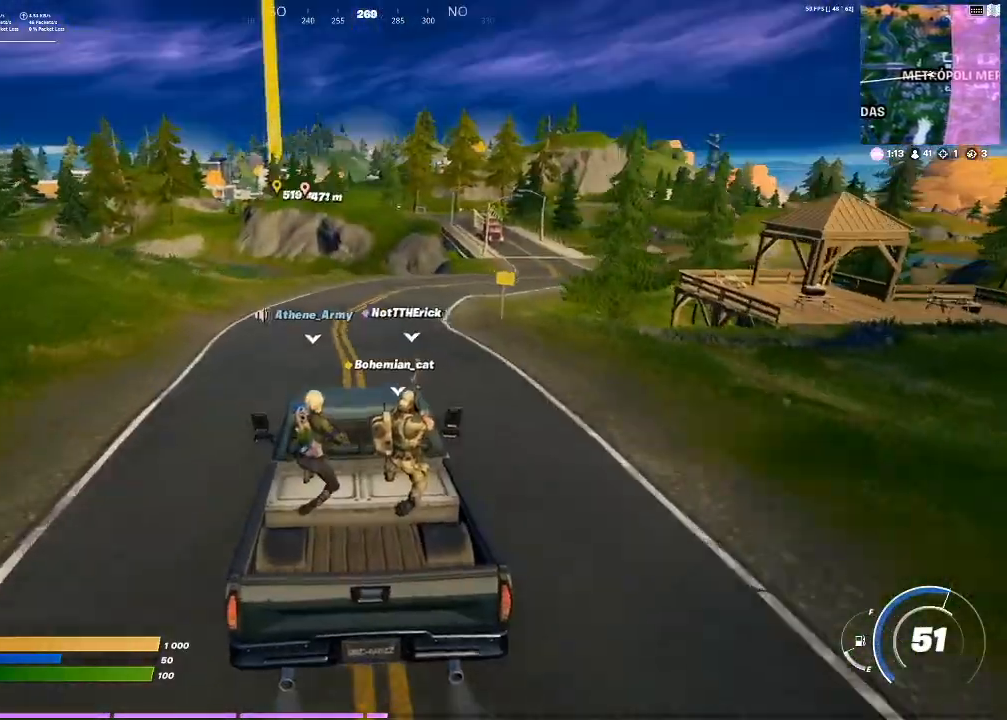
{"buttons": [], "left_stick": "up-right", "right_stick": "center", "events": [[67, "right_stick", "center"], [301, "left_stick", "up-right"]]}